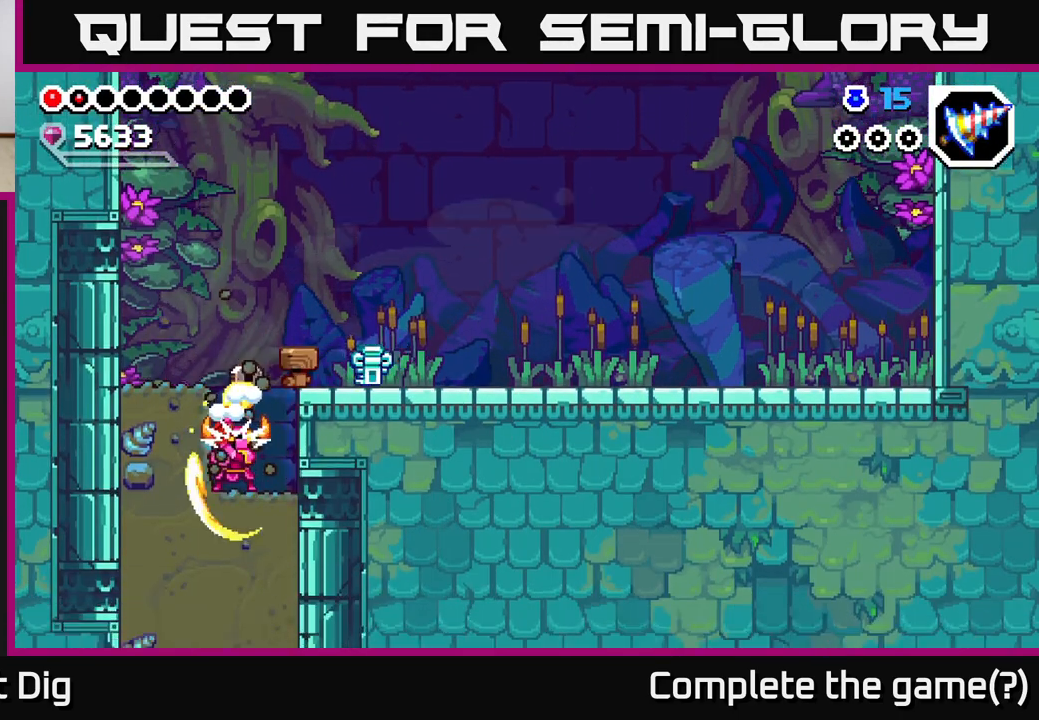
Gameplay with a controller (Xbox layout); each line is a JSON object with the inputs held at the frame after it. "events" lists button and stick changes between this image and that frame as [ms after this image, input, new state], when the widget could be followed in between. Not read: left_stick.
{"buttons": ["X", "DPAD_DOWN"], "right_stick": "center", "events": [[83, "X", "up"], [167, "X", "down"], [250, "X", "up"], [333, "X", "down"], [433, "X", "up"], [500, "X", "down"]]}
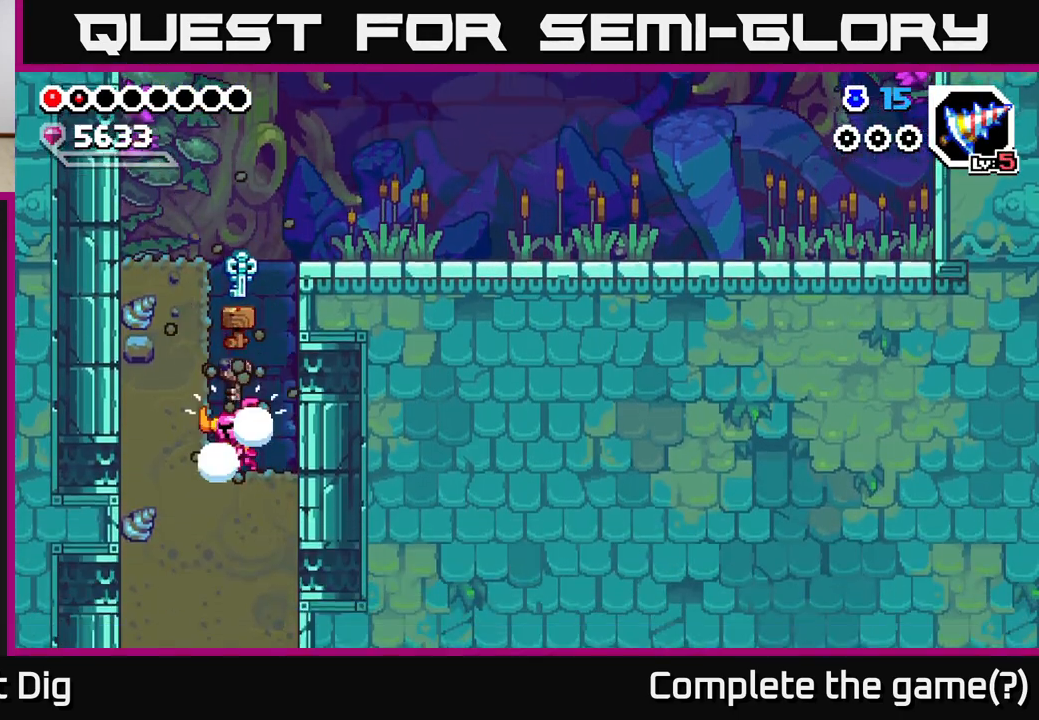
{"buttons": ["DPAD_DOWN"], "right_stick": "center", "events": [[100, "X", "up"], [183, "X", "down"], [267, "X", "up"], [333, "X", "down"], [433, "X", "up"]]}
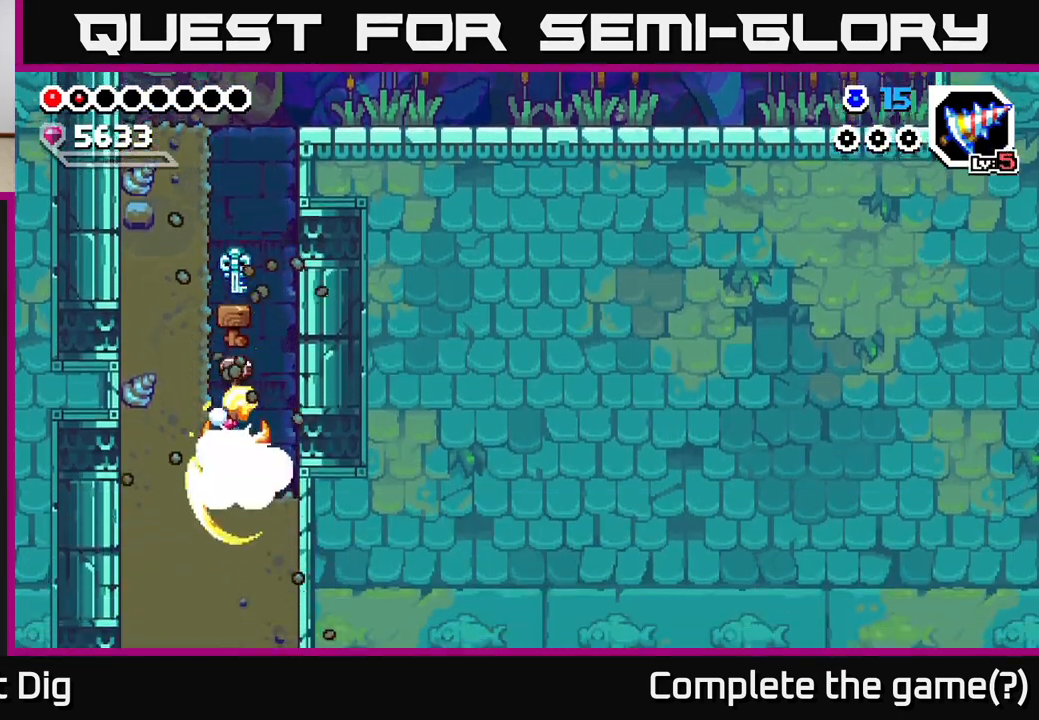
{"buttons": ["DPAD_DOWN"], "right_stick": "center", "events": [[17, "X", "down"], [100, "X", "up"], [183, "X", "down"], [267, "X", "up"], [350, "X", "down"], [433, "X", "up"]]}
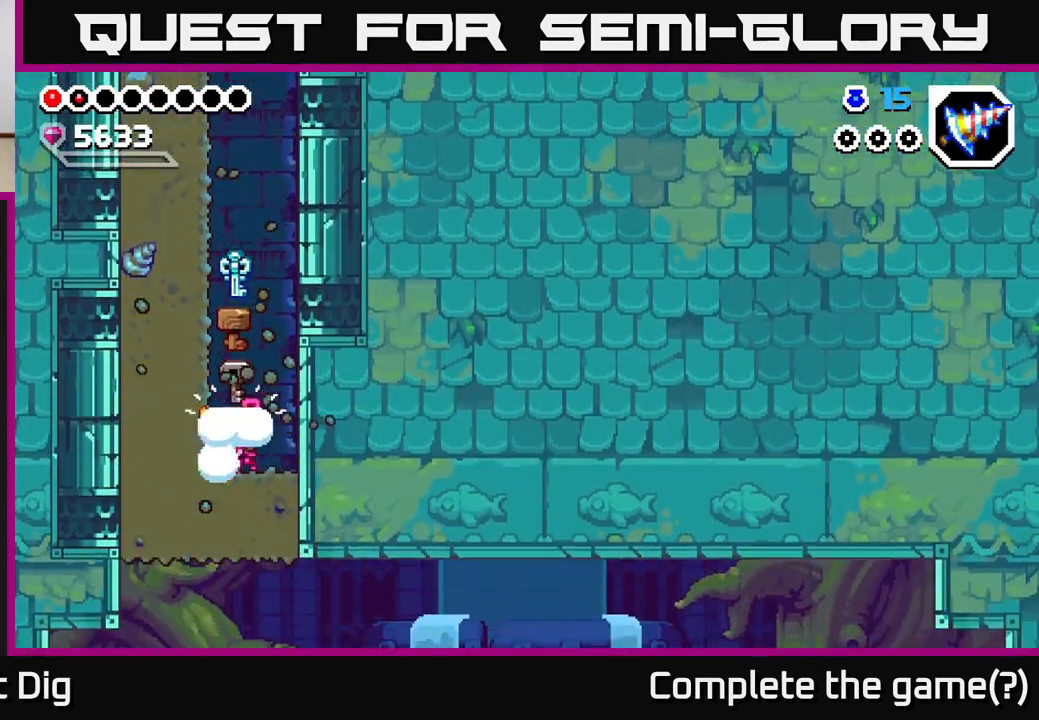
{"buttons": [], "right_stick": "center", "events": [[17, "X", "down"], [83, "X", "up"], [183, "X", "down"], [267, "X", "up"], [367, "DPAD_DOWN", "up"]]}
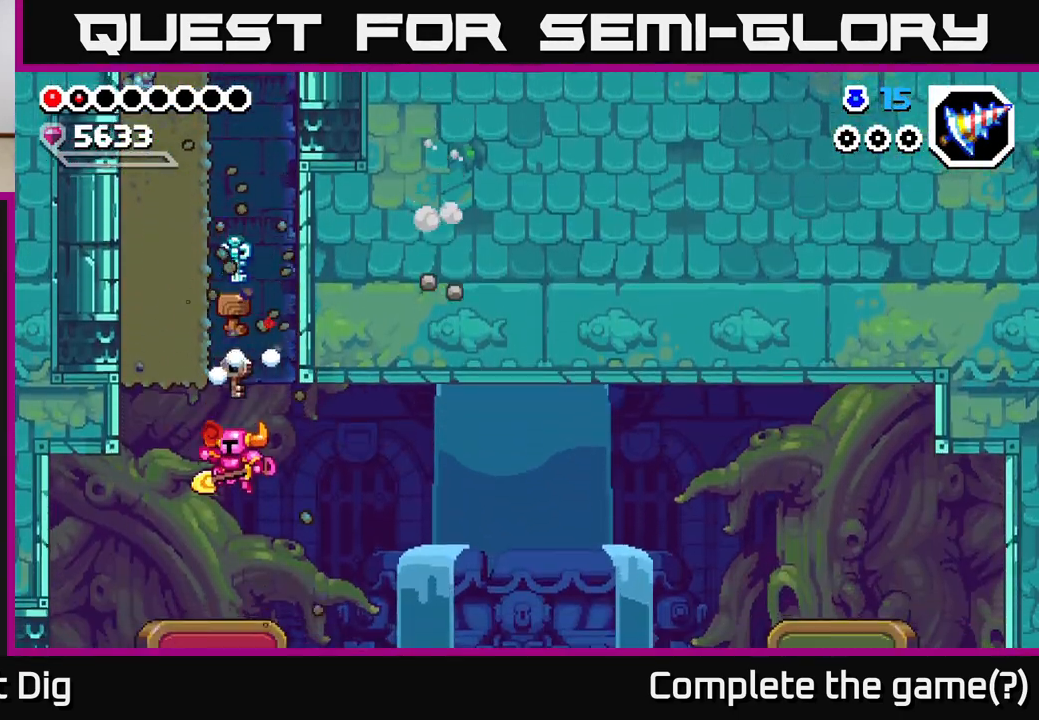
{"buttons": [], "right_stick": "center", "events": []}
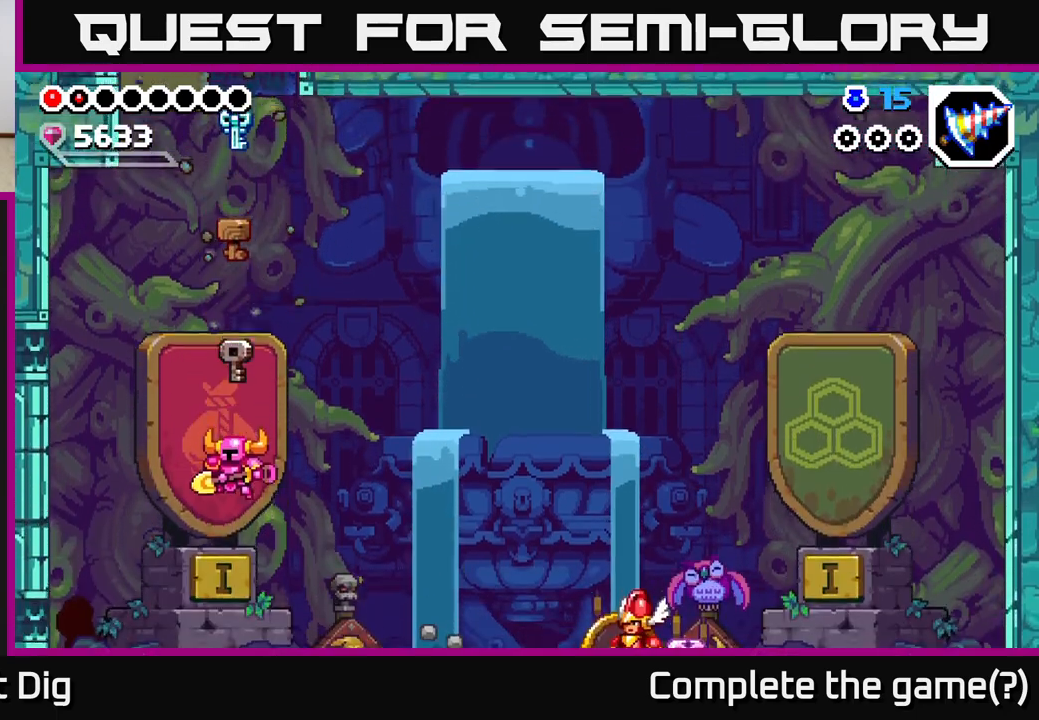
{"buttons": [], "right_stick": "center", "events": []}
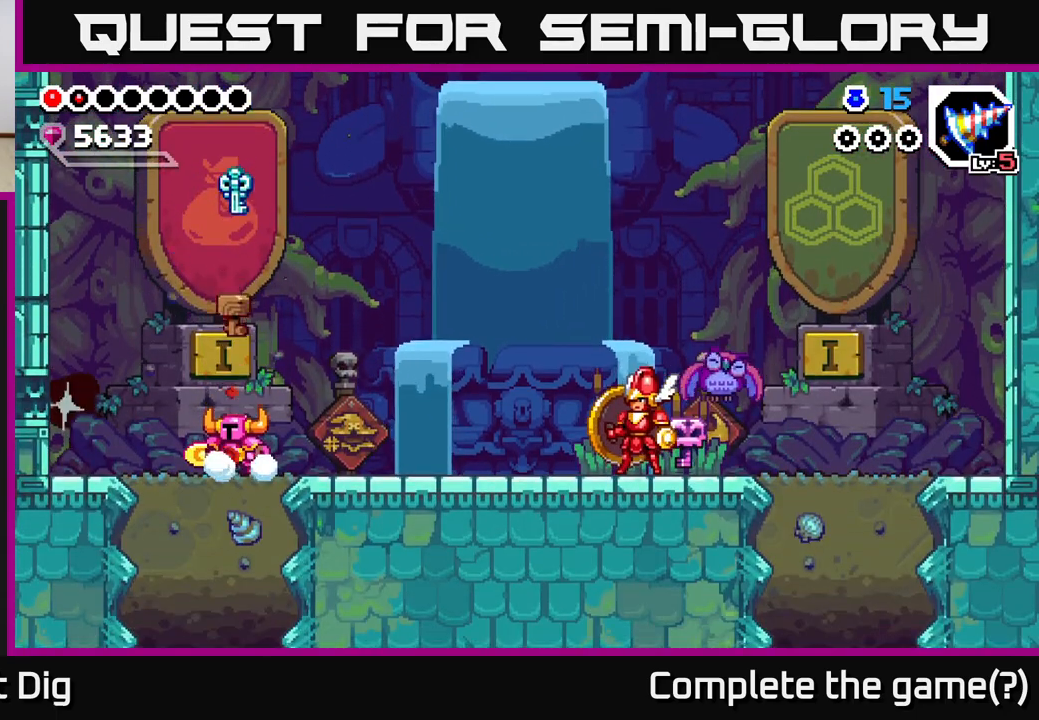
{"buttons": ["DPAD_RIGHT"], "right_stick": "center", "events": [[267, "DPAD_RIGHT", "down"]]}
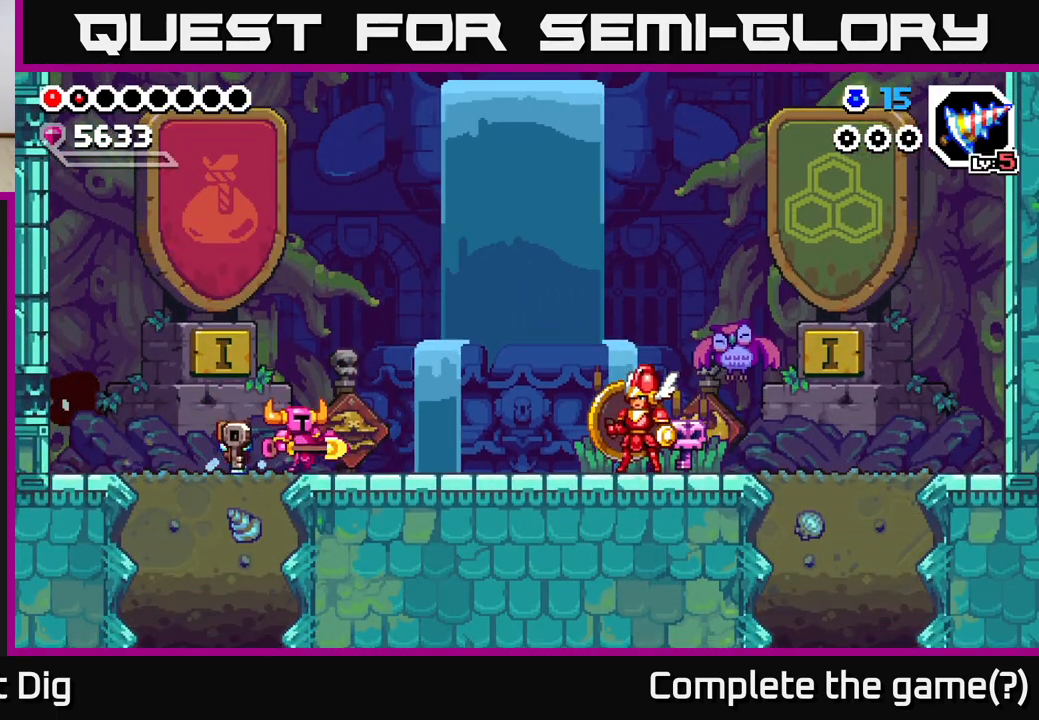
{"buttons": ["DPAD_RIGHT"], "right_stick": "center", "events": []}
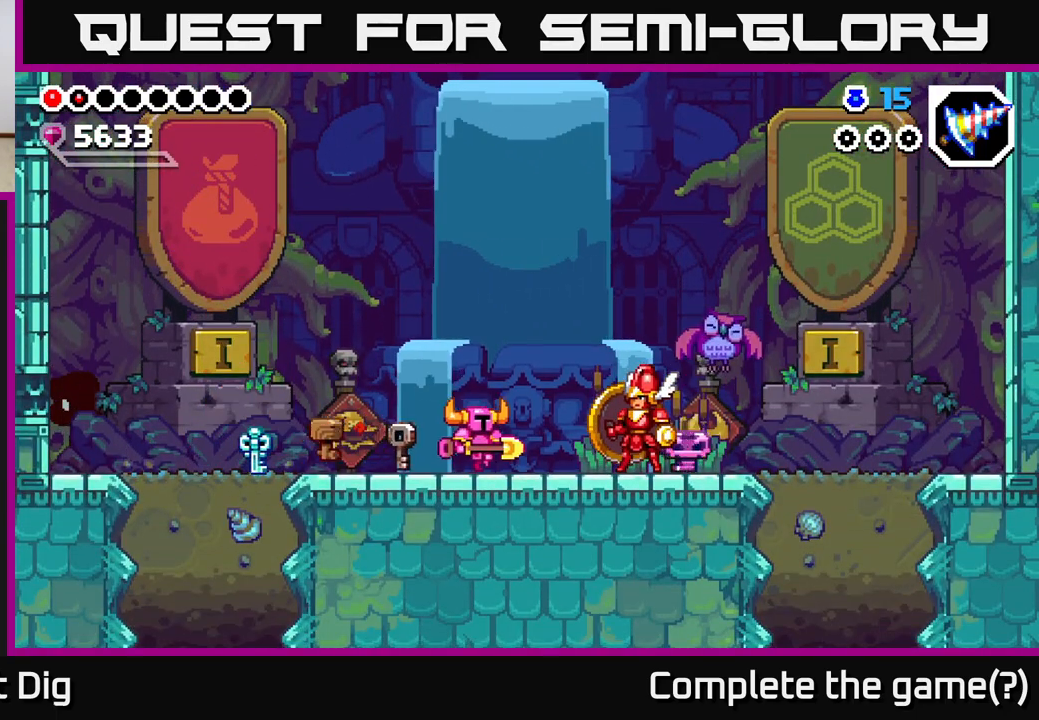
{"buttons": ["DPAD_RIGHT"], "right_stick": "center", "events": [[150, "DPAD_RIGHT", "up"], [400, "DPAD_RIGHT", "down"]]}
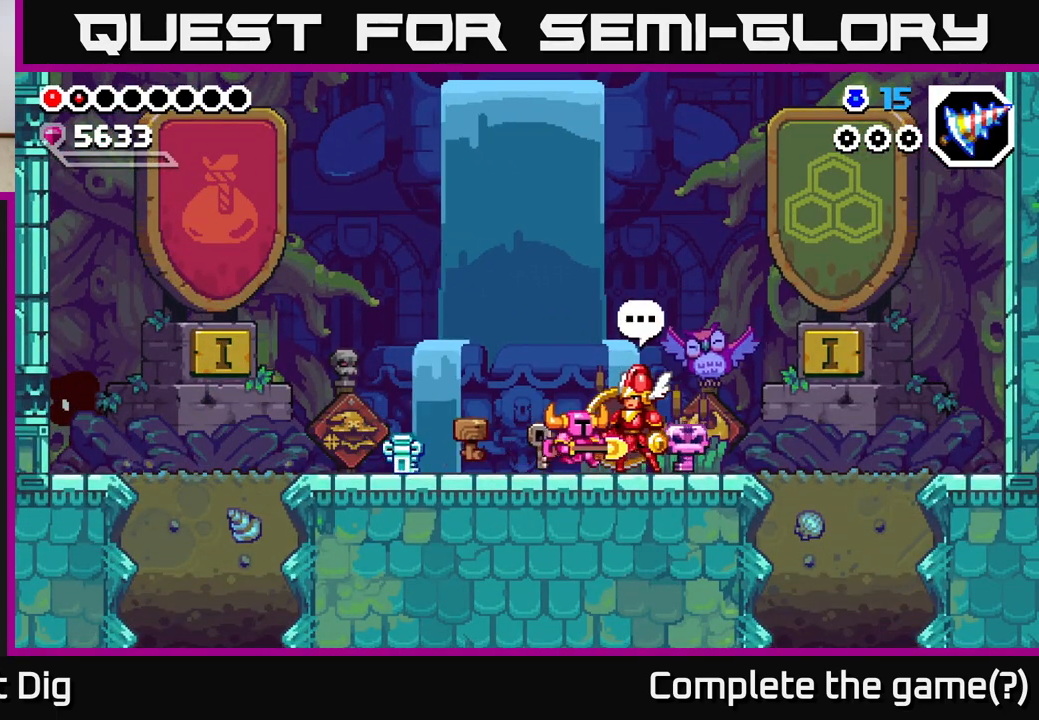
{"buttons": [], "right_stick": "center", "events": [[33, "DPAD_RIGHT", "up"], [250, "X", "down"], [333, "X", "up"]]}
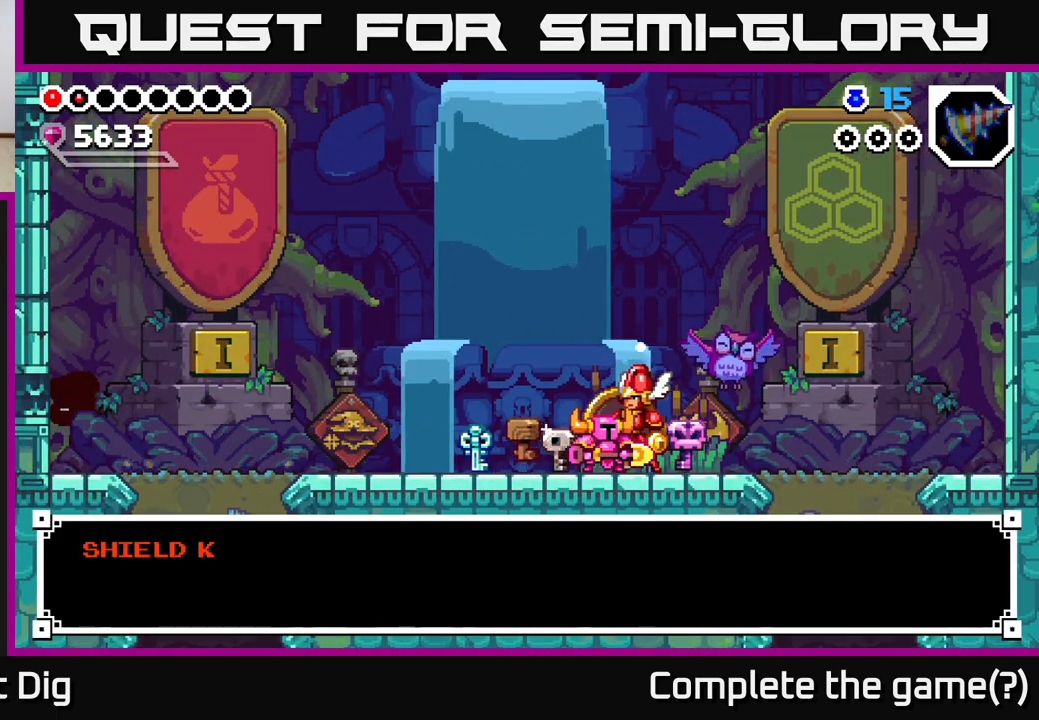
{"buttons": ["A"], "right_stick": "center", "events": [[67, "A", "down"], [183, "A", "up"], [267, "A", "down"], [350, "A", "up"], [433, "A", "down"]]}
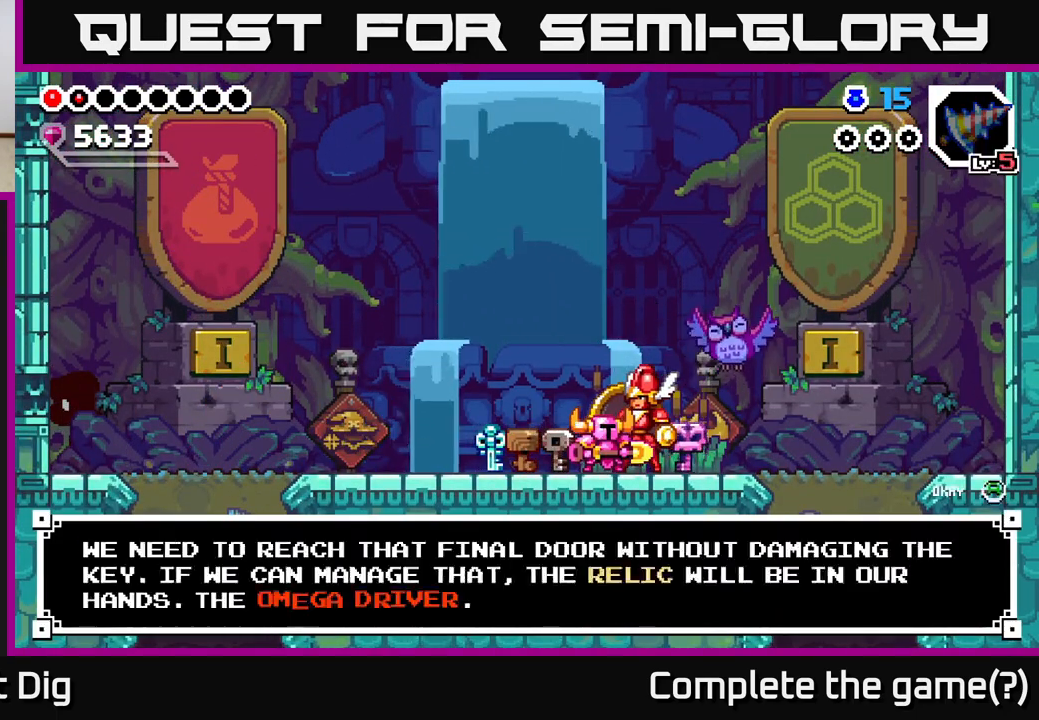
{"buttons": ["A"], "right_stick": "center", "events": [[17, "A", "up"], [83, "A", "down"], [183, "A", "up"], [267, "A", "down"], [350, "A", "up"], [450, "A", "down"]]}
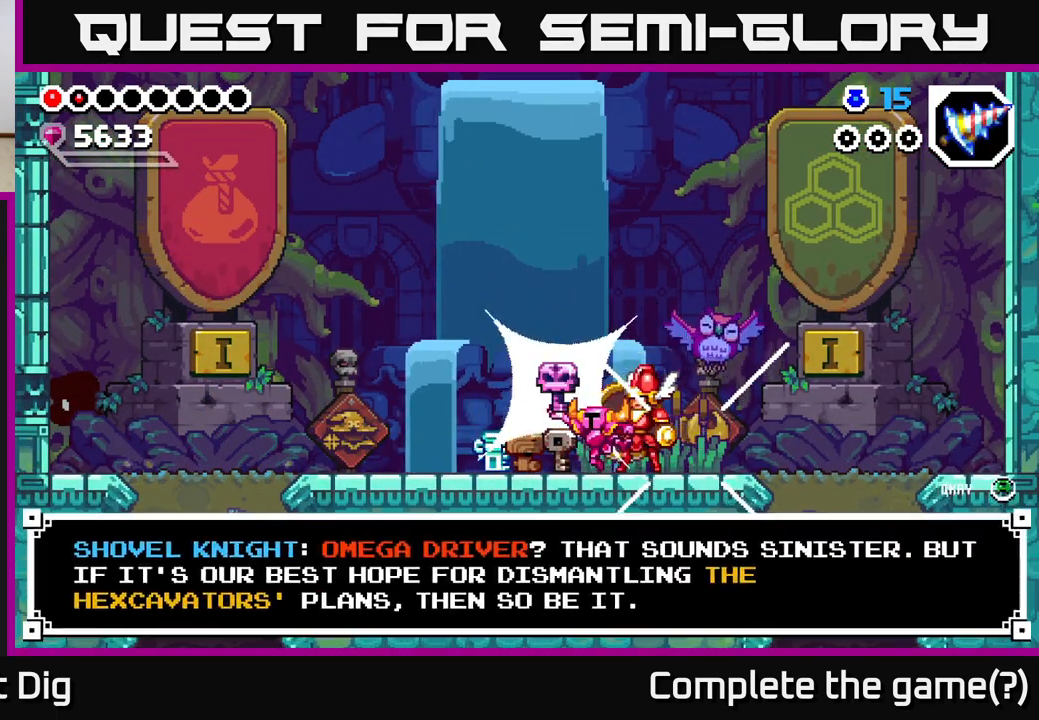
{"buttons": [], "right_stick": "center", "events": [[50, "A", "up"], [150, "A", "down"], [233, "A", "up"]]}
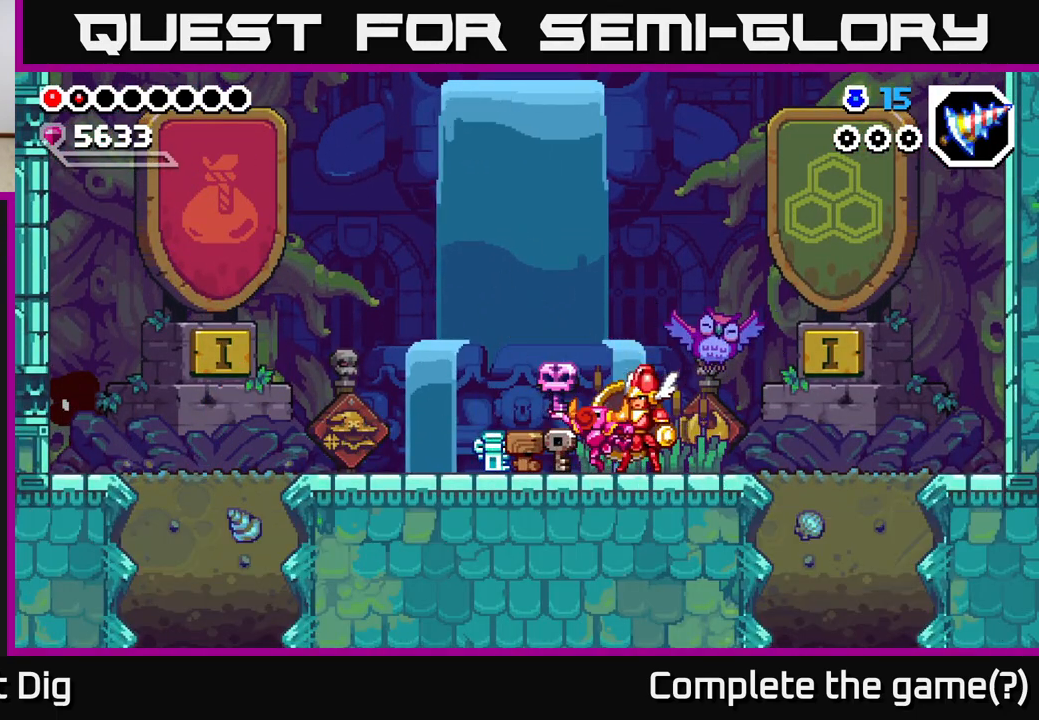
{"buttons": ["DPAD_LEFT"], "right_stick": "center", "events": [[400, "DPAD_LEFT", "down"]]}
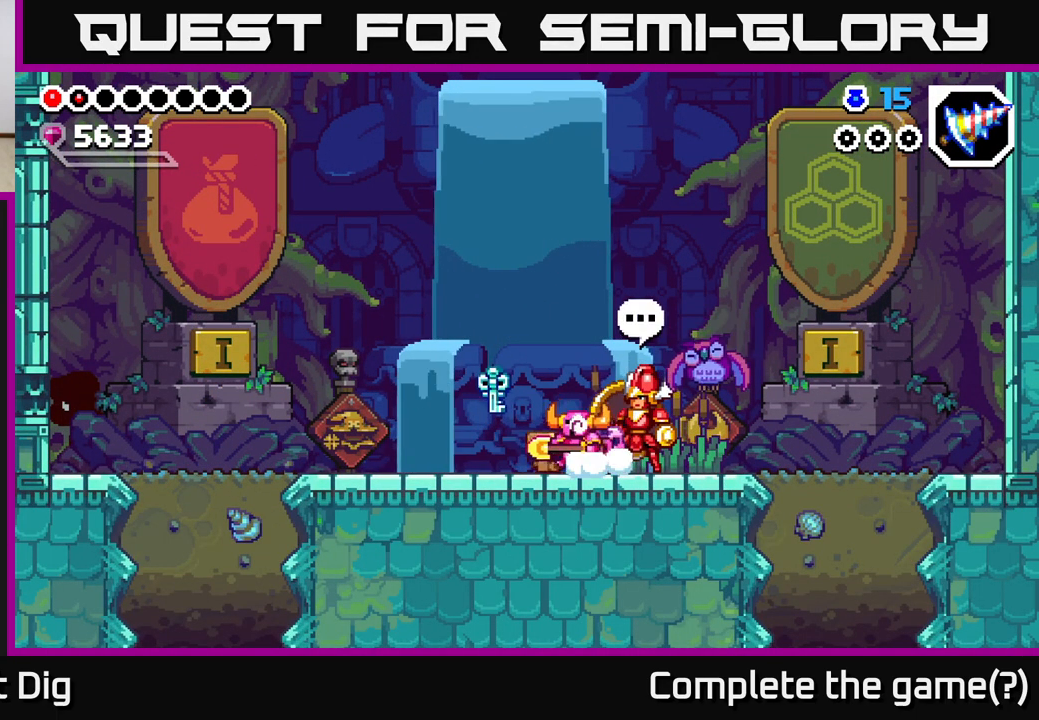
{"buttons": ["DPAD_RIGHT"], "right_stick": "center", "events": [[400, "DPAD_LEFT", "up"], [483, "DPAD_RIGHT", "down"]]}
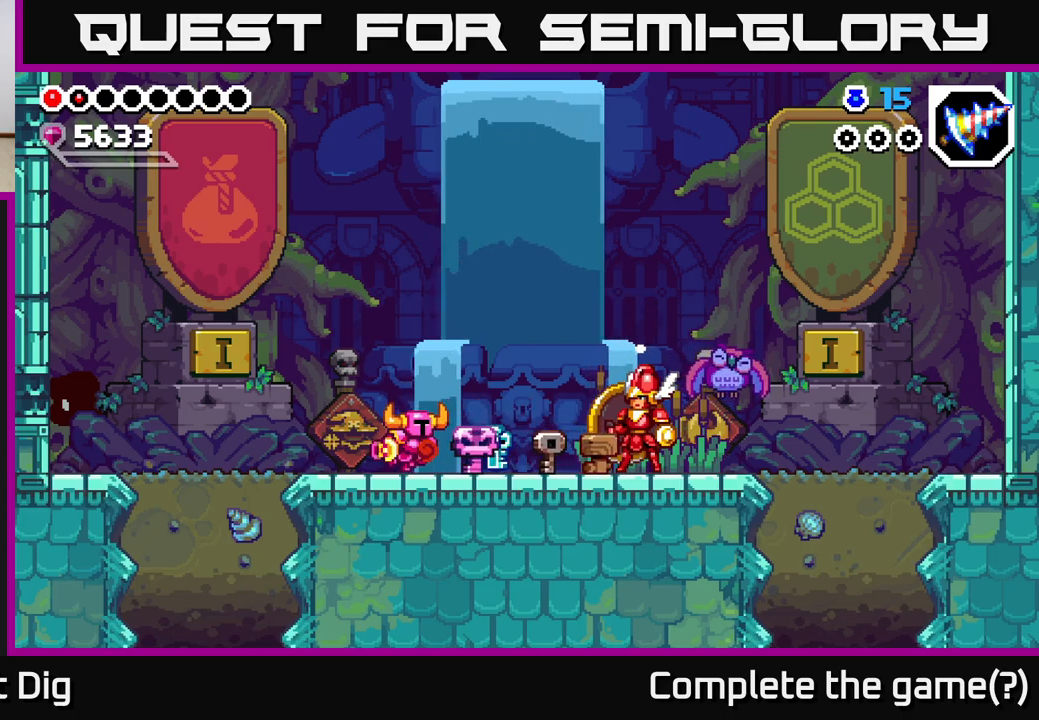
{"buttons": [], "right_stick": "center", "events": [[217, "DPAD_RIGHT", "up"]]}
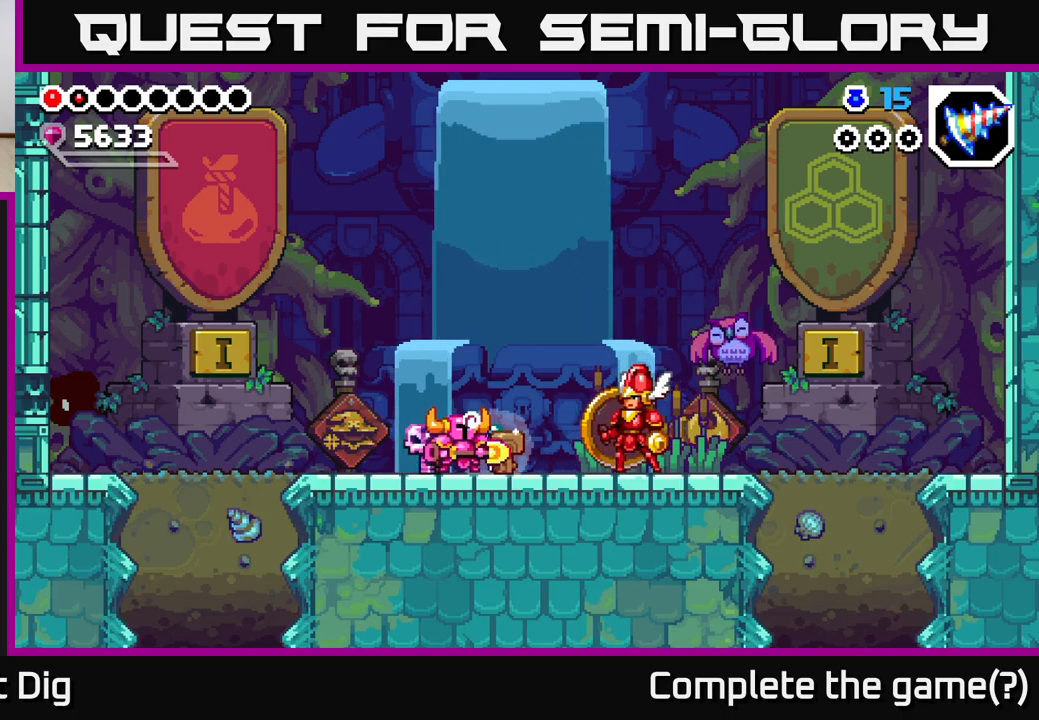
{"buttons": ["DPAD_LEFT"], "right_stick": "center", "events": [[50, "DPAD_RIGHT", "down"], [317, "DPAD_RIGHT", "up"], [417, "DPAD_LEFT", "down"]]}
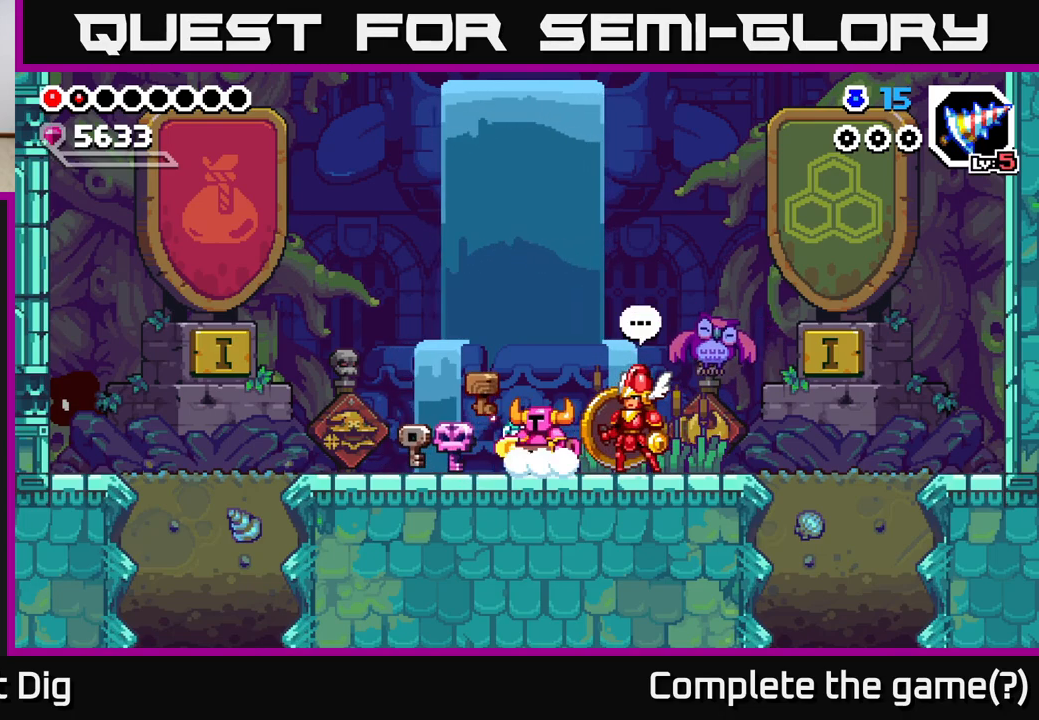
{"buttons": ["DPAD_RIGHT"], "right_stick": "center", "events": [[133, "DPAD_LEFT", "up"], [150, "DPAD_RIGHT", "down"]]}
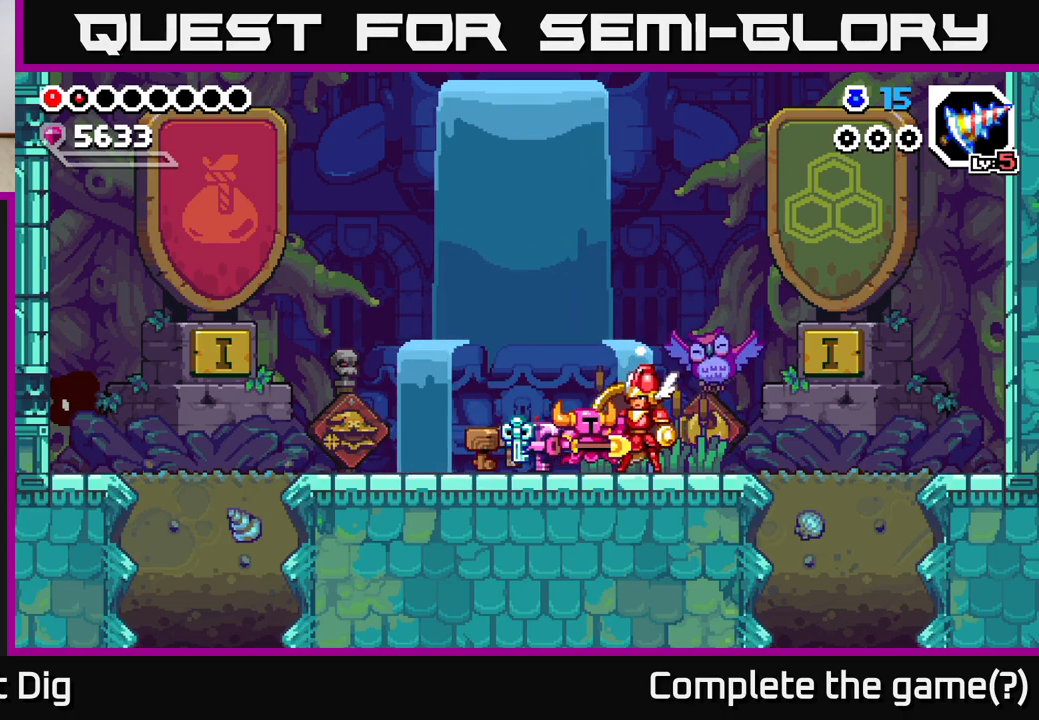
{"buttons": ["DPAD_RIGHT"], "right_stick": "center", "events": []}
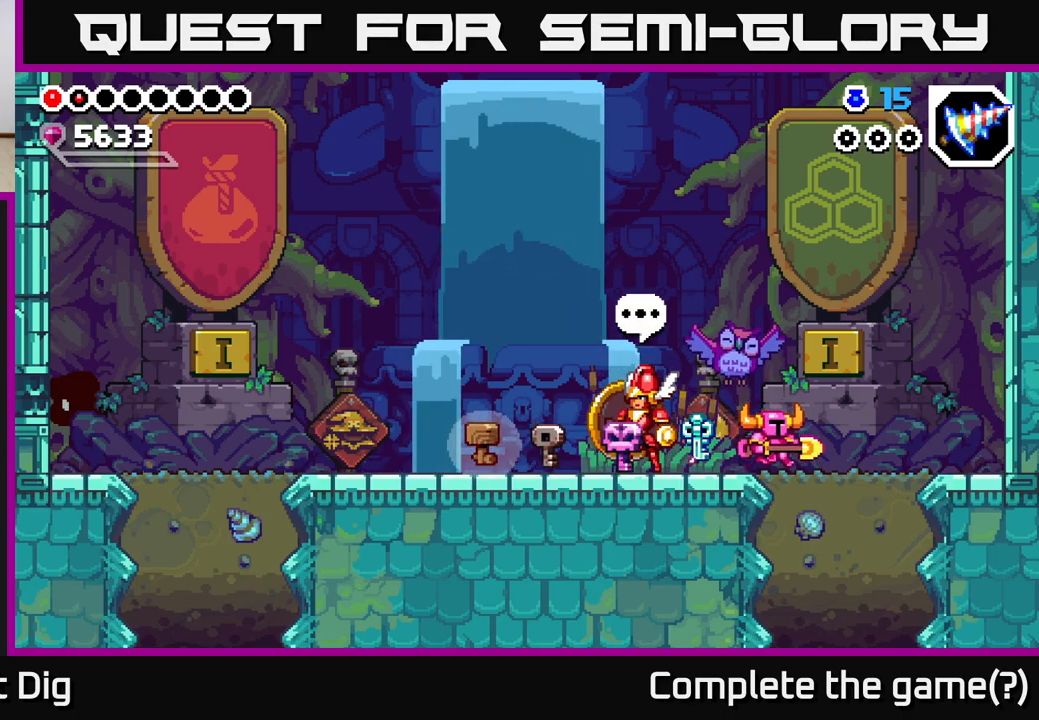
{"buttons": [], "right_stick": "center", "events": [[83, "DPAD_RIGHT", "up"]]}
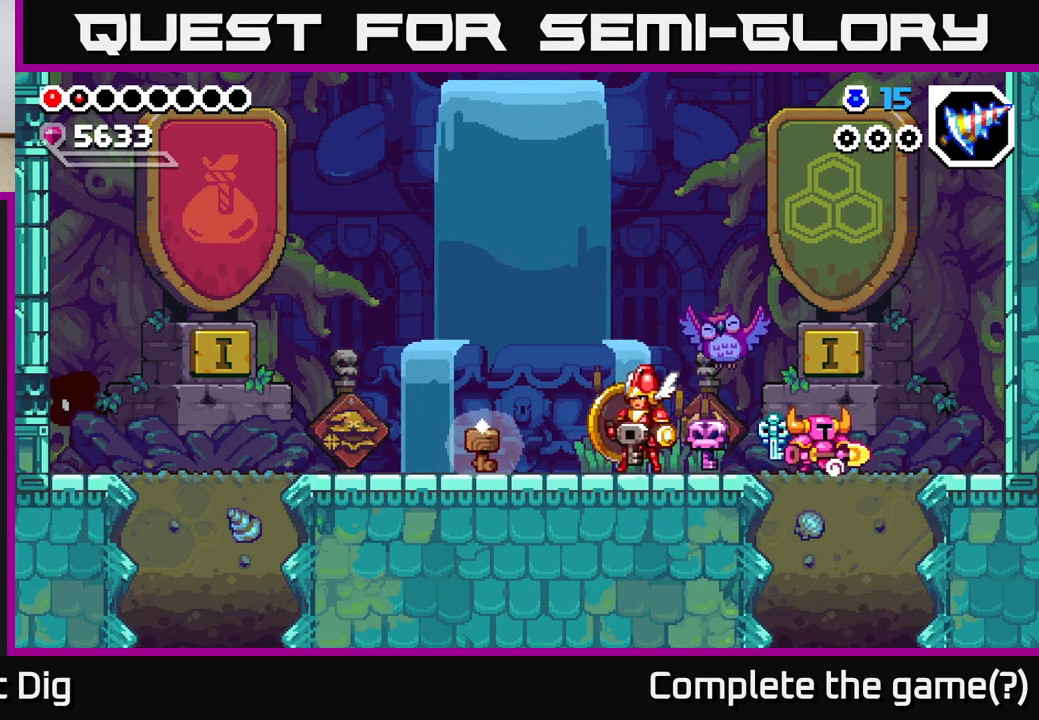
{"buttons": [], "right_stick": "center", "events": []}
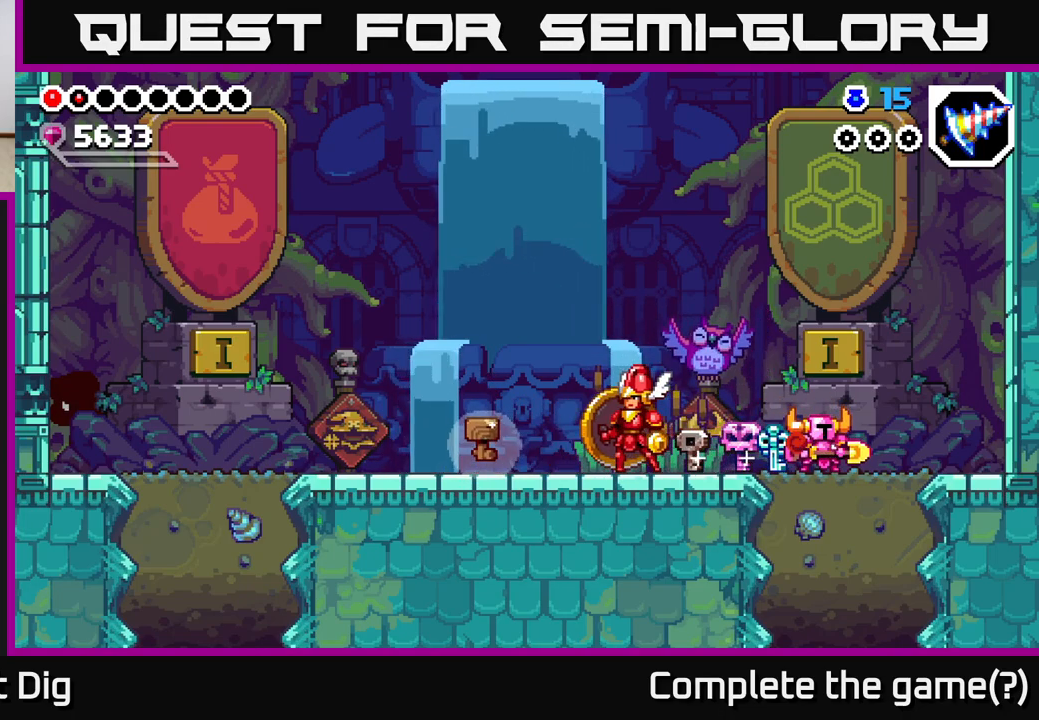
{"buttons": [], "right_stick": "center", "events": [[300, "DPAD_RIGHT", "down"], [433, "DPAD_RIGHT", "up"]]}
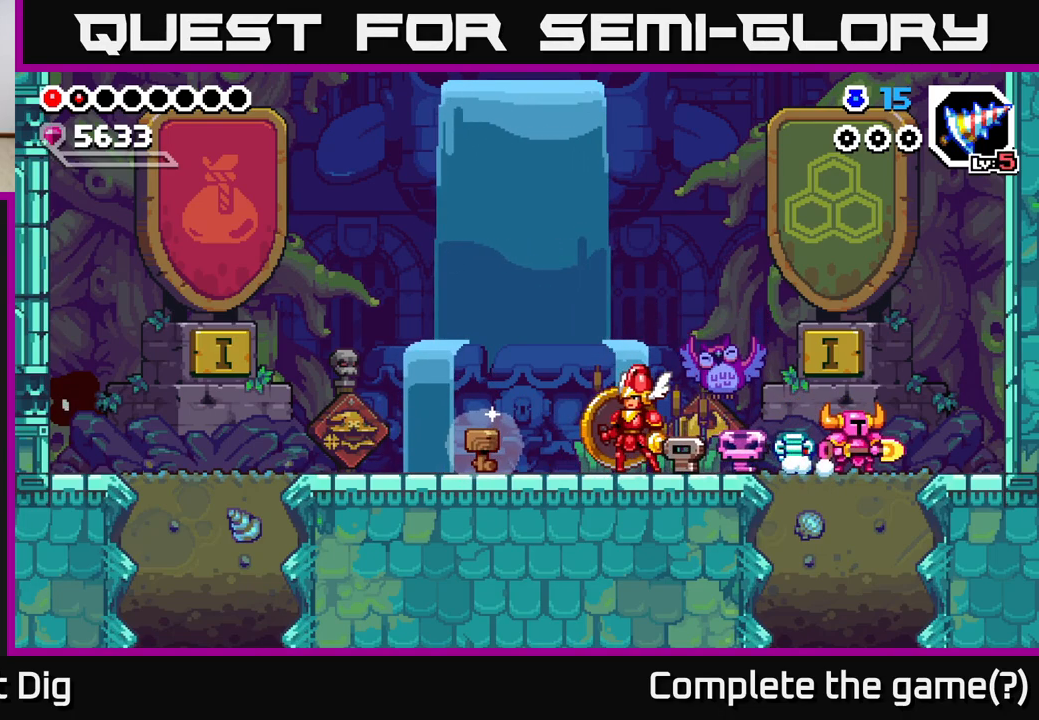
{"buttons": [], "right_stick": "center", "events": [[17, "DPAD_LEFT", "down"], [133, "DPAD_LEFT", "up"]]}
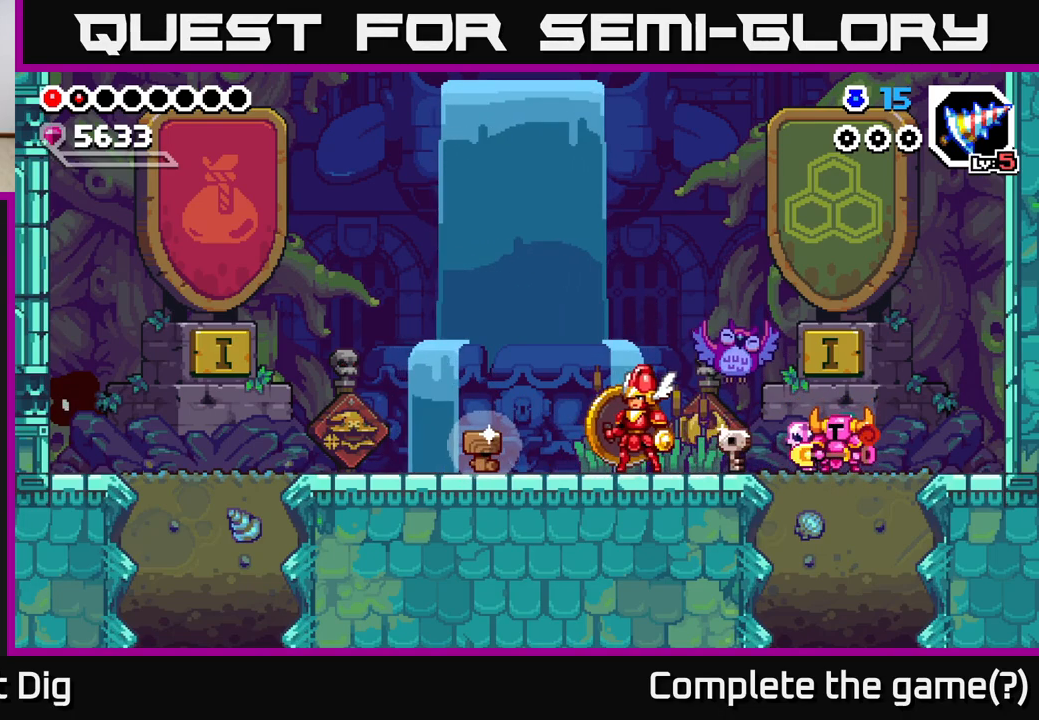
{"buttons": ["DPAD_RIGHT"], "right_stick": "center", "events": [[200, "DPAD_RIGHT", "down"]]}
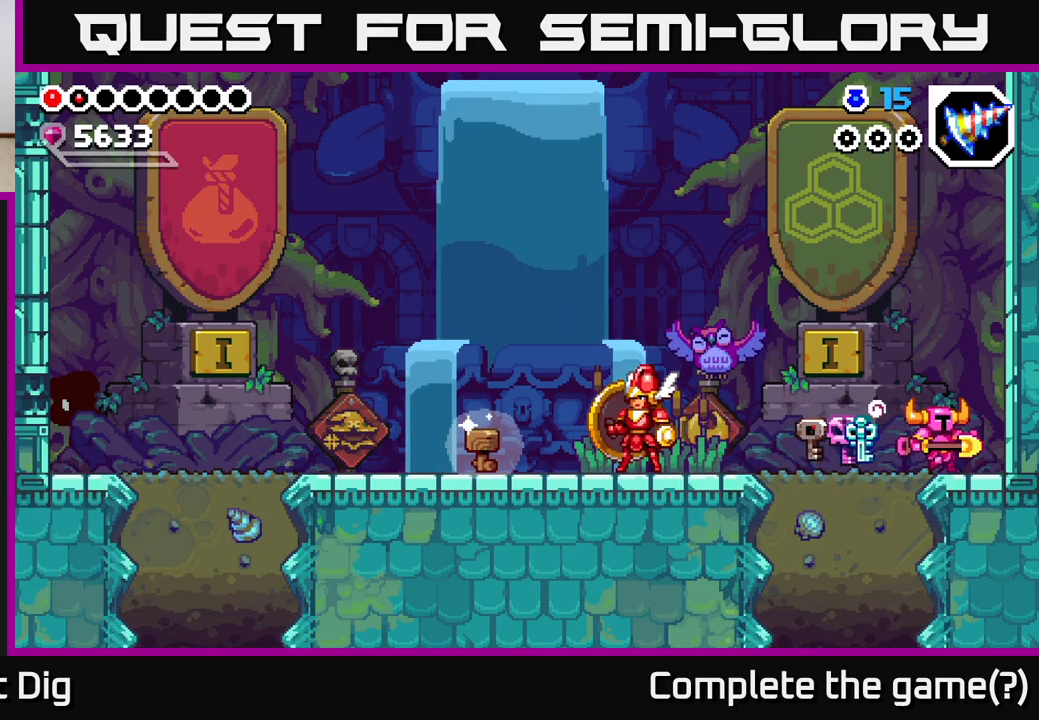
{"buttons": ["DPAD_LEFT"], "right_stick": "center", "events": [[50, "DPAD_RIGHT", "up"], [100, "DPAD_LEFT", "down"]]}
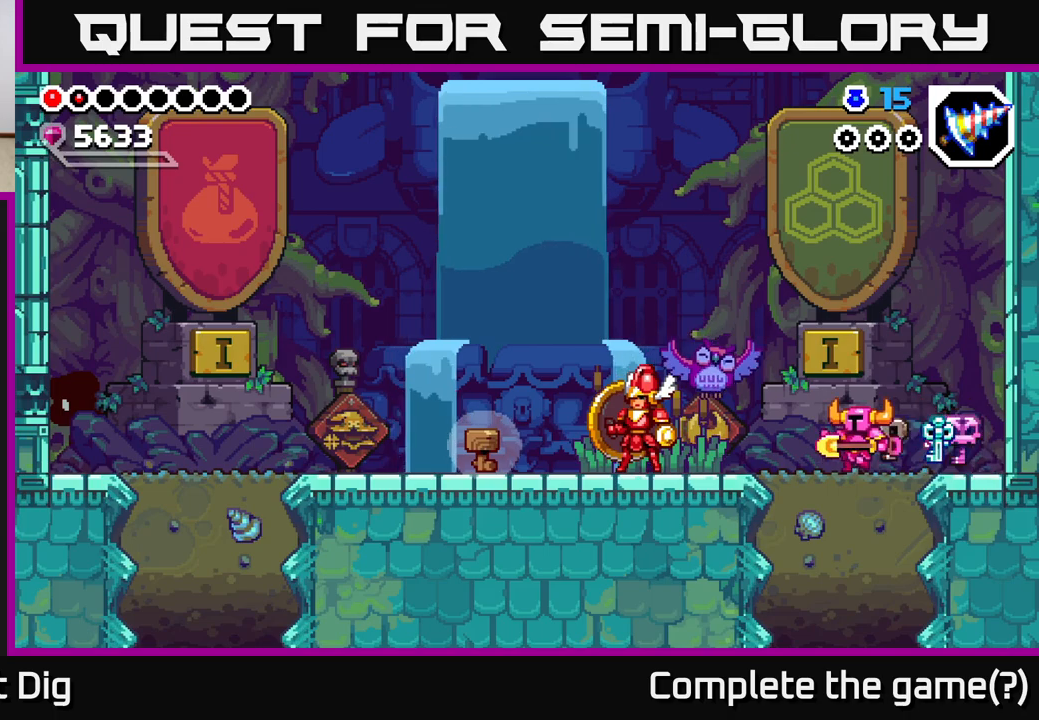
{"buttons": ["DPAD_RIGHT"], "right_stick": "center", "events": [[400, "DPAD_LEFT", "up"], [483, "DPAD_RIGHT", "down"]]}
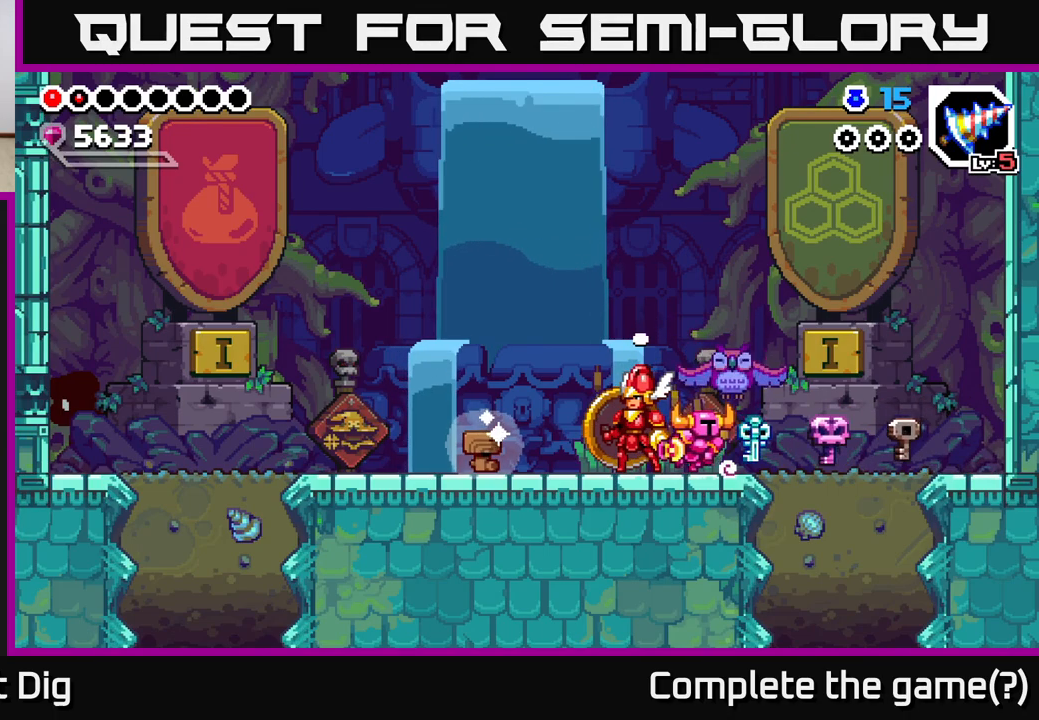
{"buttons": ["DPAD_LEFT"], "right_stick": "center", "events": [[267, "DPAD_RIGHT", "up"], [317, "DPAD_LEFT", "down"]]}
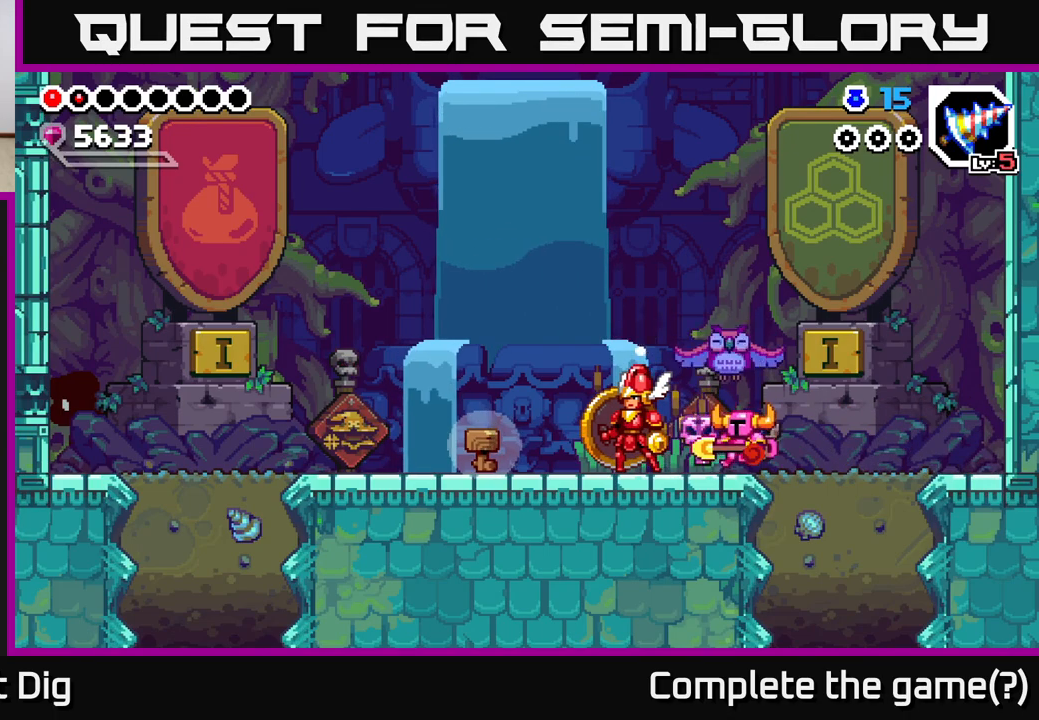
{"buttons": ["A", "DPAD_LEFT"], "right_stick": "center", "events": [[483, "A", "down"]]}
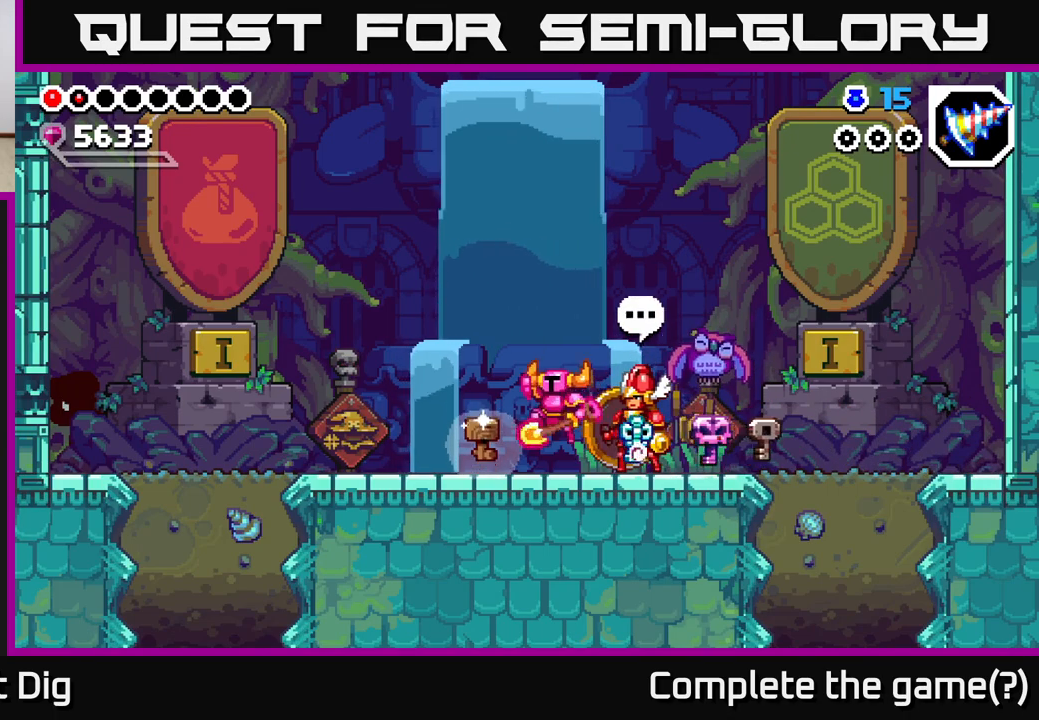
{"buttons": ["DPAD_LEFT"], "right_stick": "center", "events": [[400, "A", "up"]]}